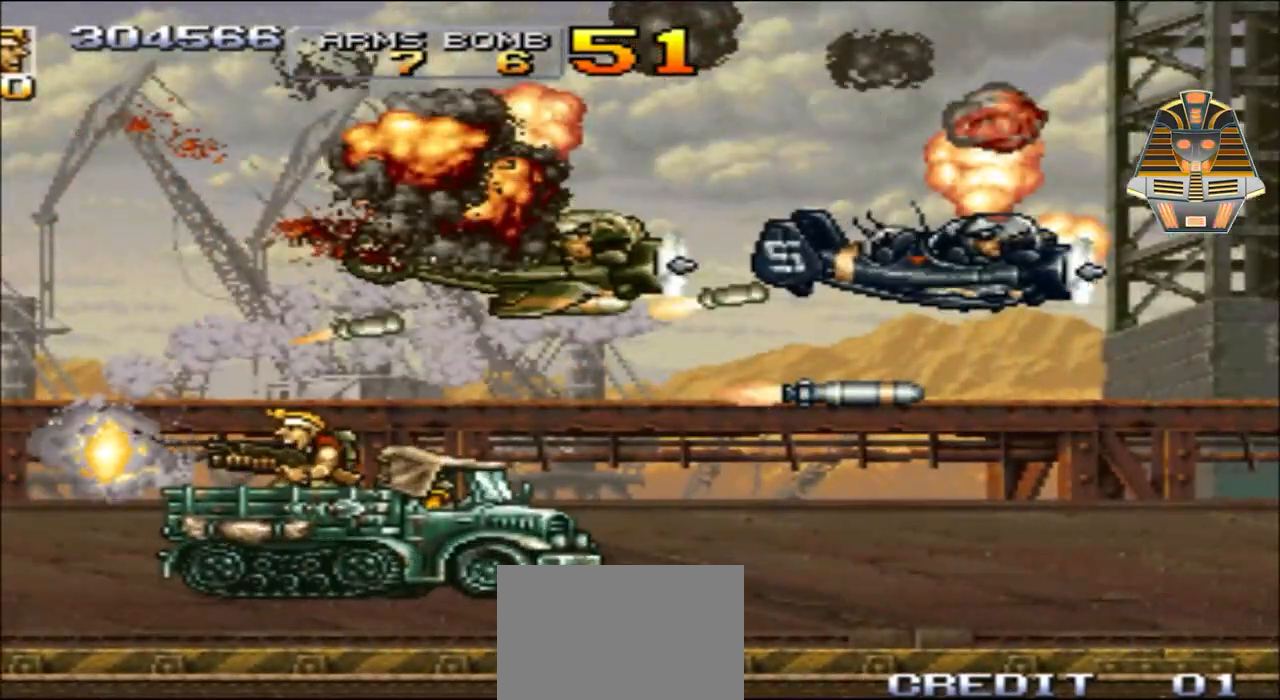
Gameplay with a controller (Xbox layout); each line is a JSON object with the inputs held at the frame after it. "events" lists button and stick changes between this image and that frame as [ms after this image, input, new state], when the widget could be followed in between. Not read: L3 R3 left_stick right_stick.
{"buttons": ["X"], "events": [[33, "X", "down"], [117, "X", "up"], [217, "X", "down"], [333, "X", "up"], [467, "X", "down"]]}
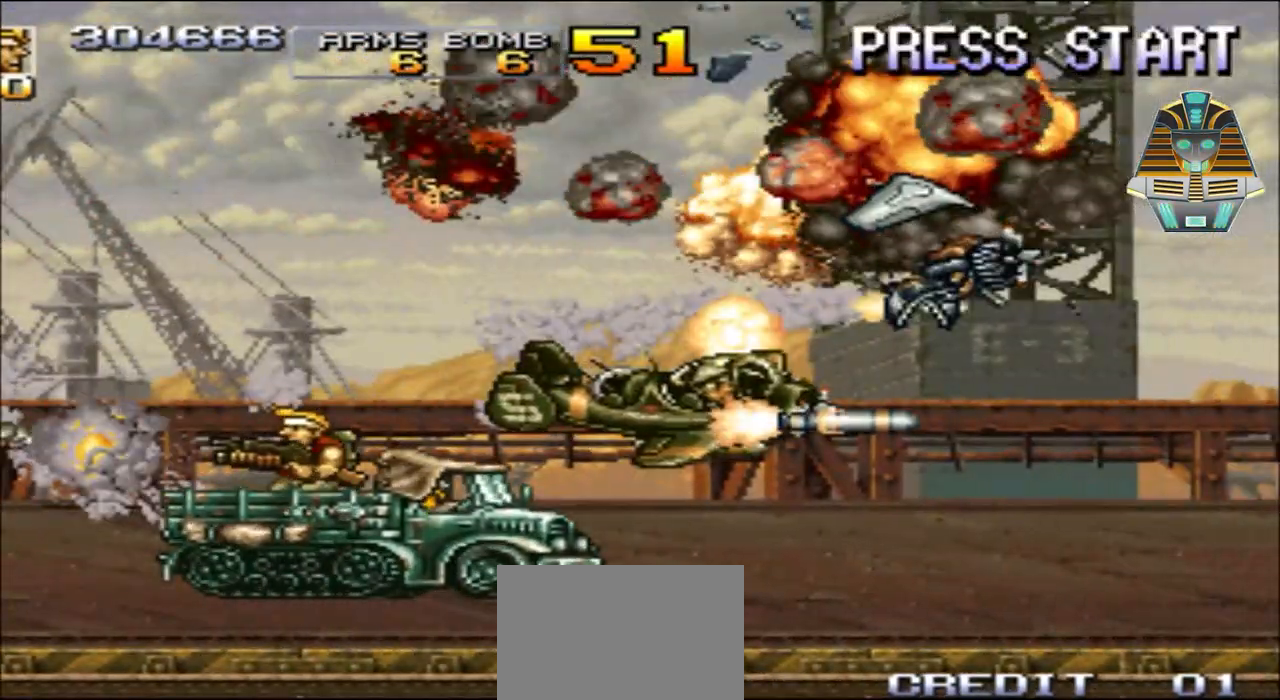
{"buttons": ["X"], "events": [[67, "X", "up"], [133, "DPAD_RIGHT", "down"], [183, "X", "down"], [267, "X", "up"], [367, "DPAD_RIGHT", "up"], [433, "X", "down"]]}
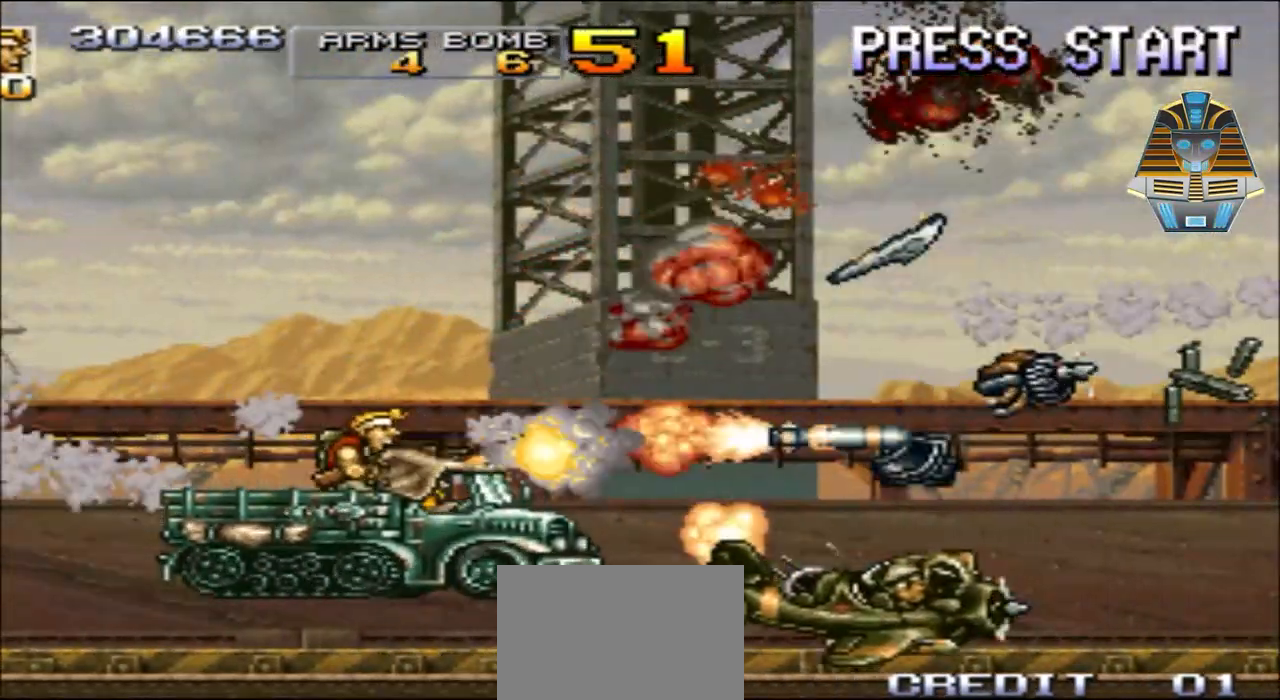
{"buttons": [], "events": [[17, "X", "up"], [167, "X", "down"], [233, "X", "up"]]}
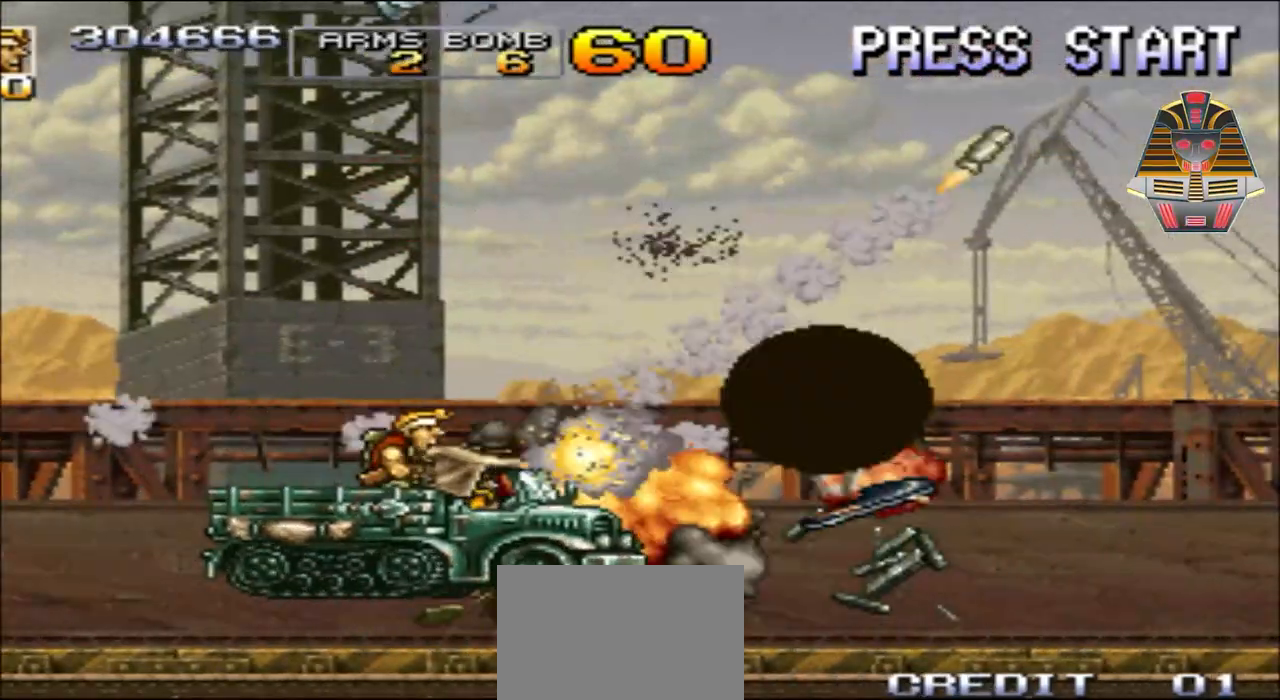
{"buttons": [], "events": []}
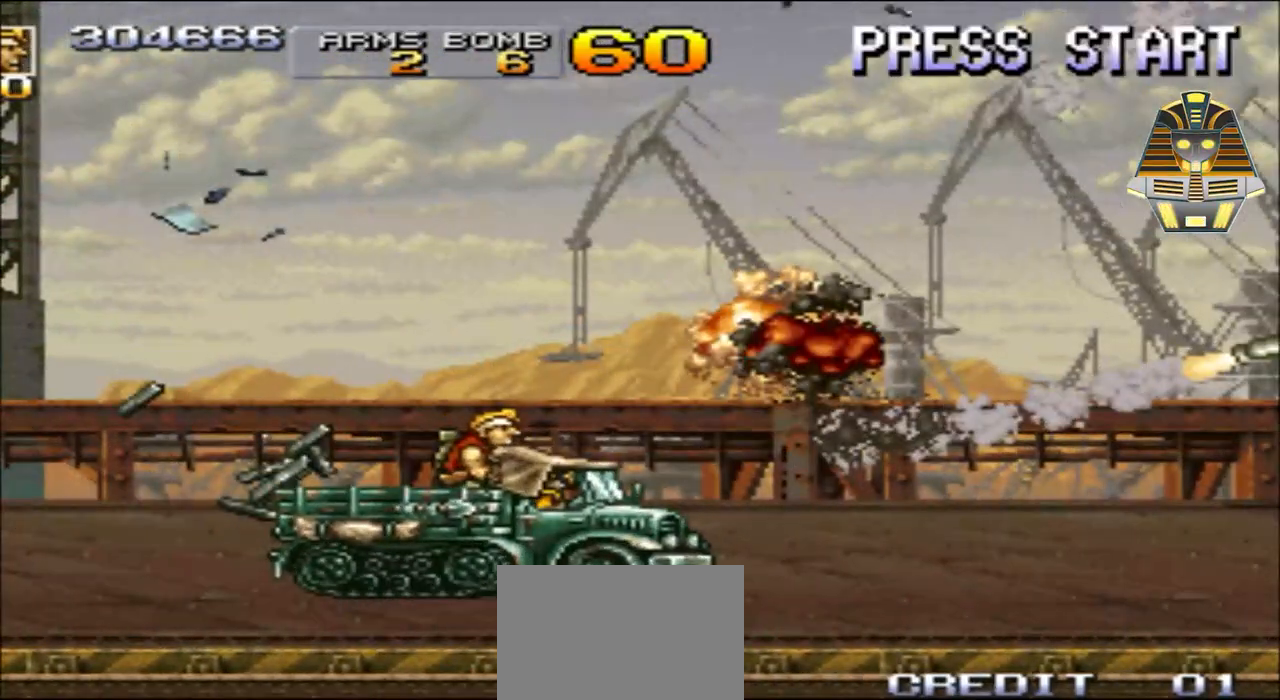
{"buttons": [], "events": [[217, "X", "down"], [333, "X", "up"]]}
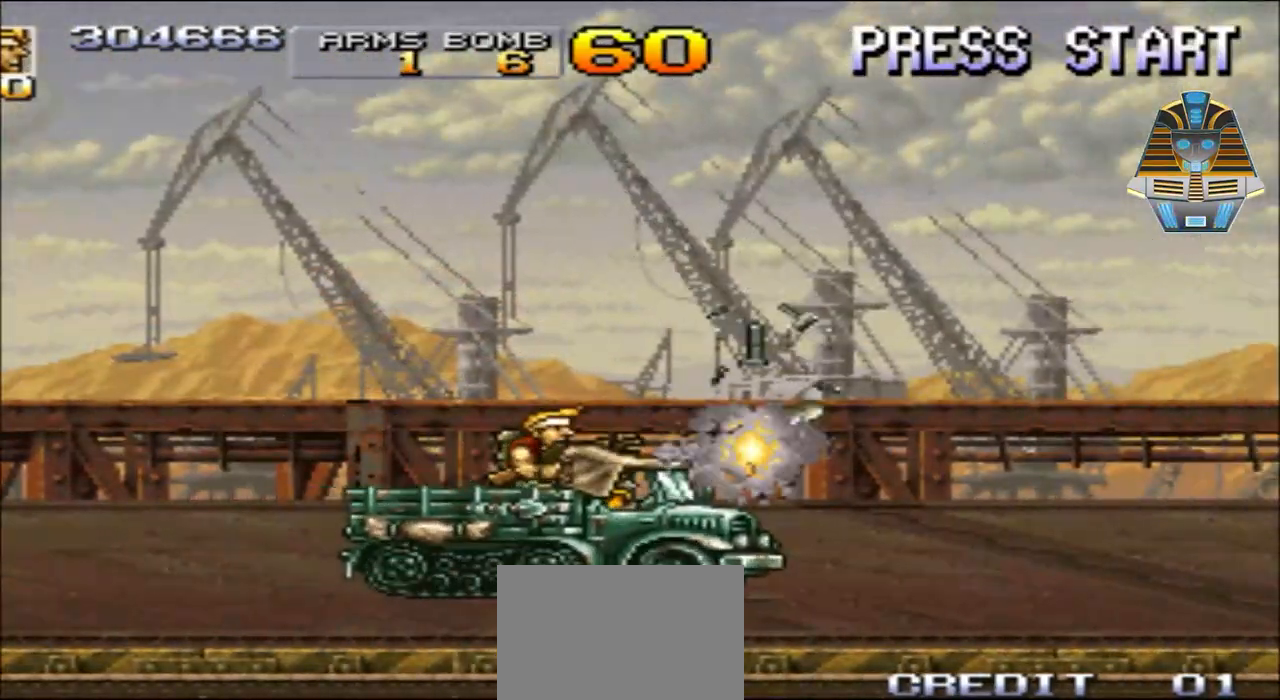
{"buttons": [], "events": []}
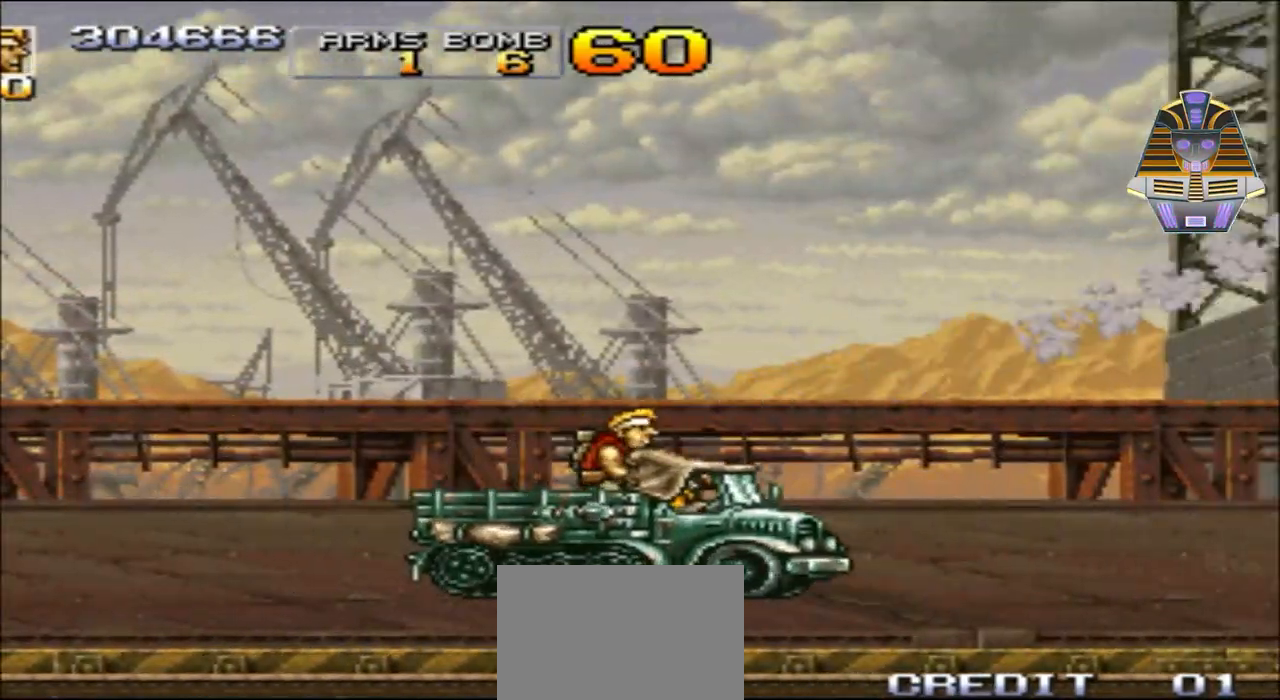
{"buttons": [], "events": []}
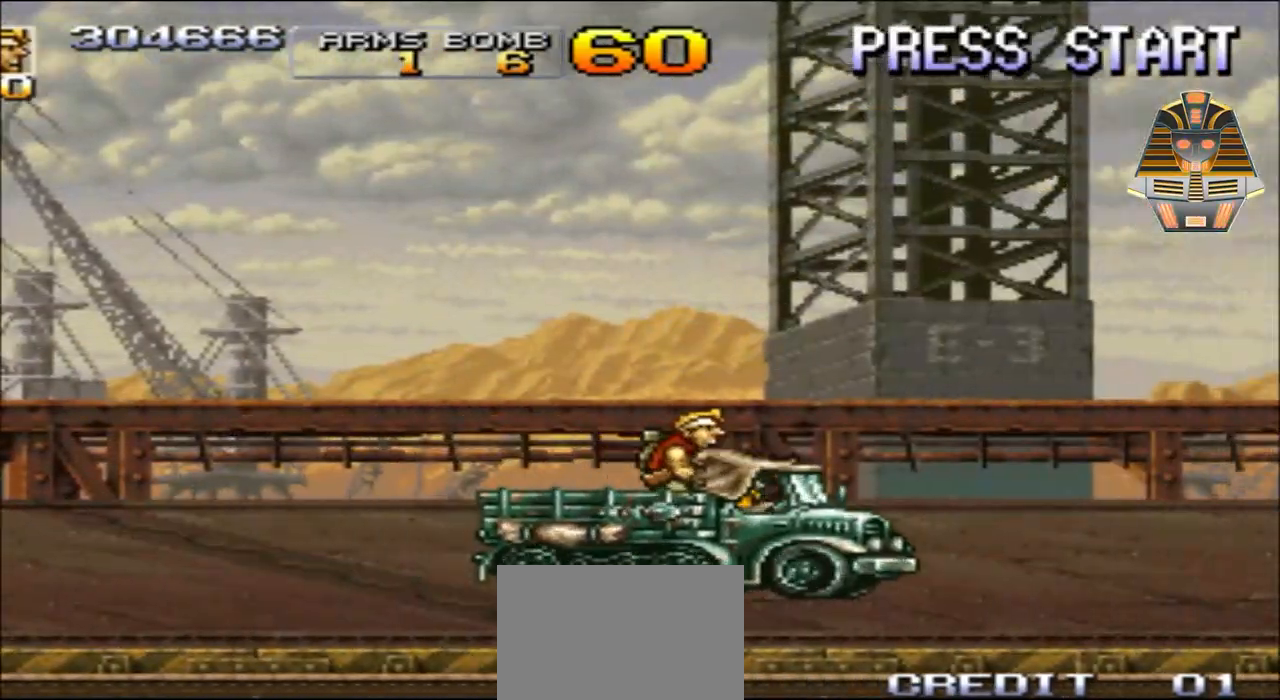
{"buttons": [], "events": []}
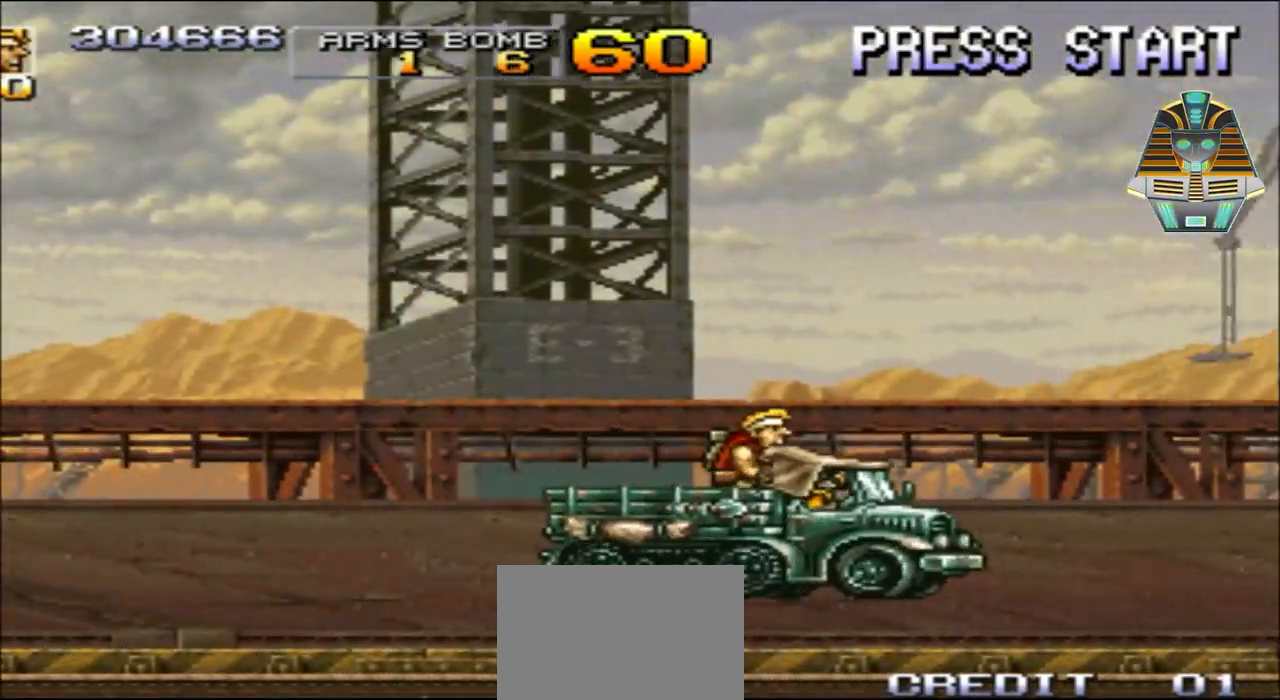
{"buttons": ["DPAD_UP"], "events": [[467, "DPAD_UP", "down"]]}
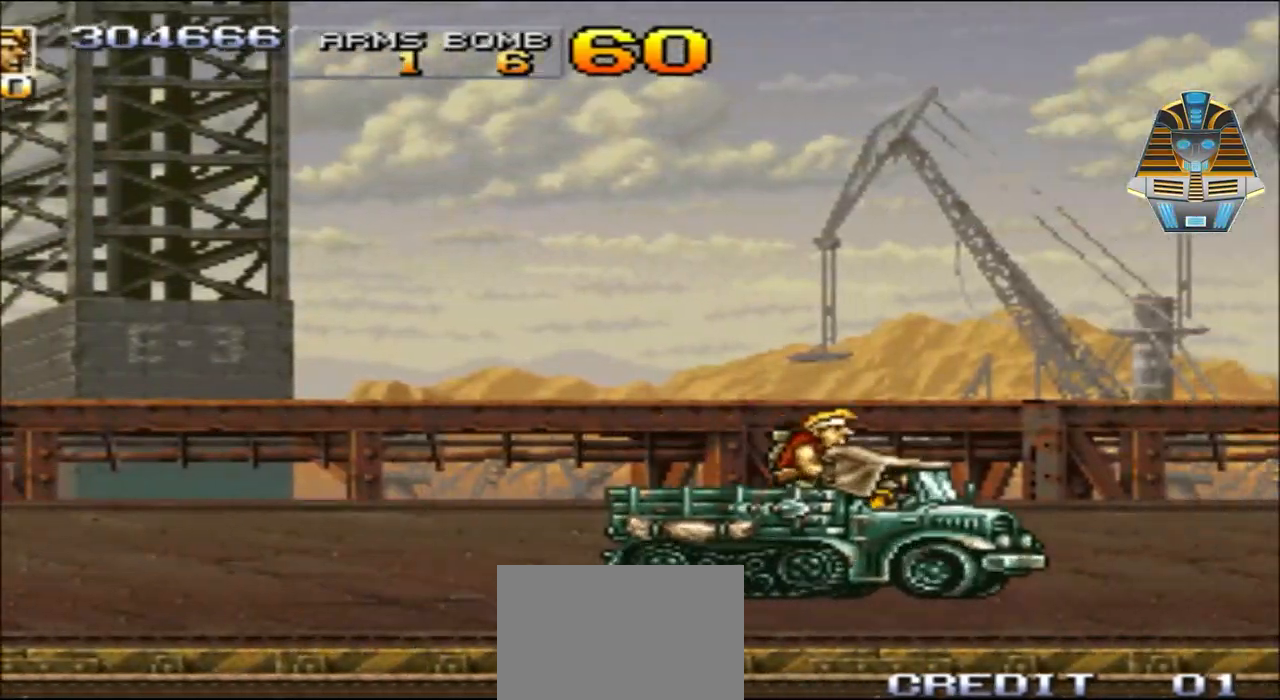
{"buttons": ["DPAD_UP", "DPAD_LEFT"], "events": [[167, "DPAD_UP", "up"], [367, "DPAD_LEFT", "down"], [367, "DPAD_UP", "down"]]}
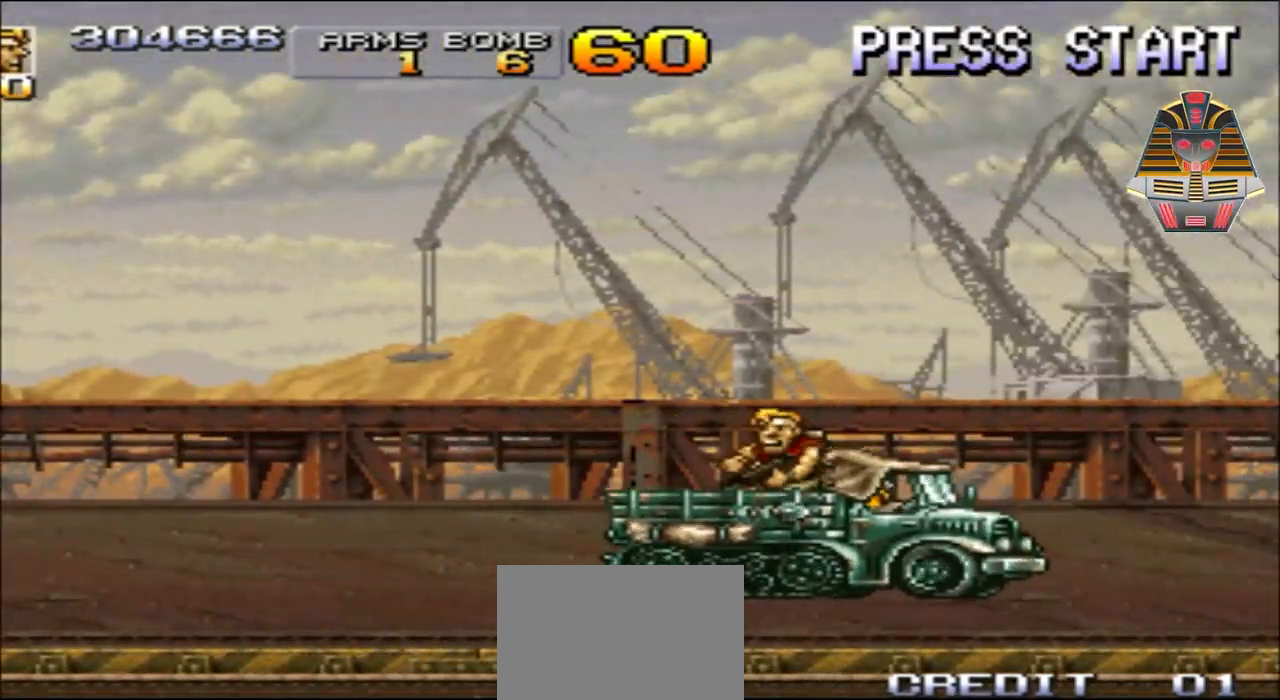
{"buttons": [], "events": [[167, "DPAD_UP", "up"], [217, "DPAD_LEFT", "up"]]}
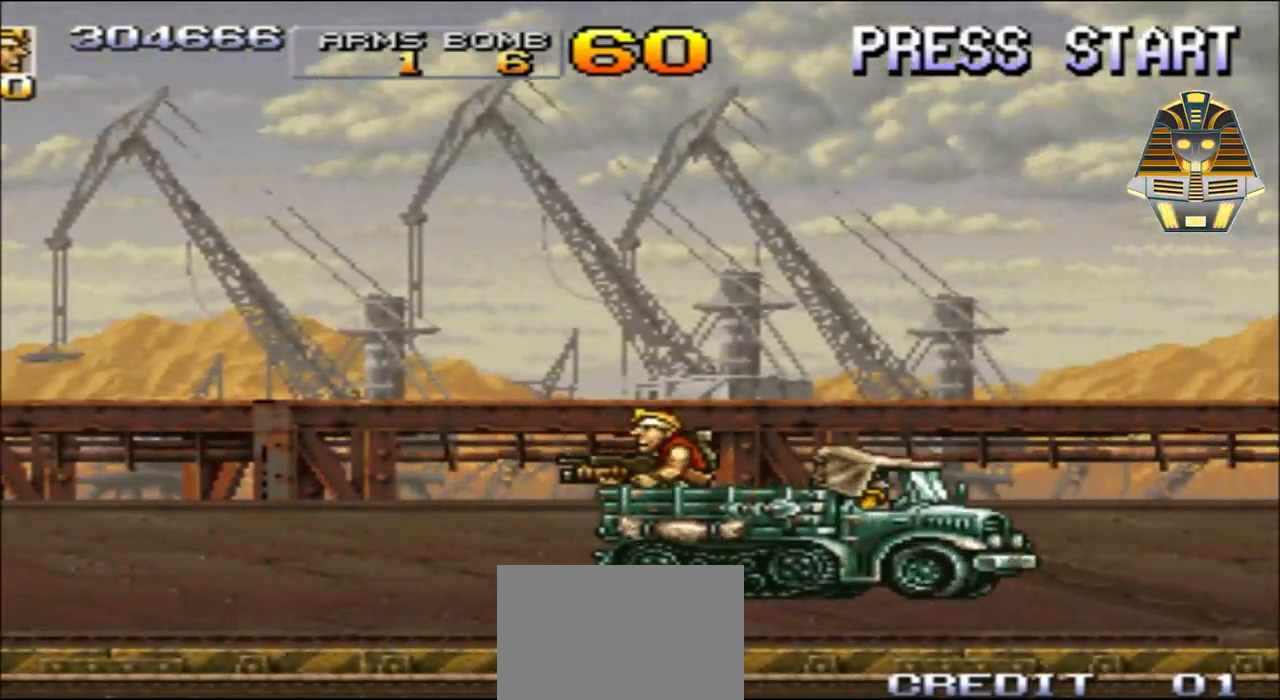
{"buttons": [], "events": []}
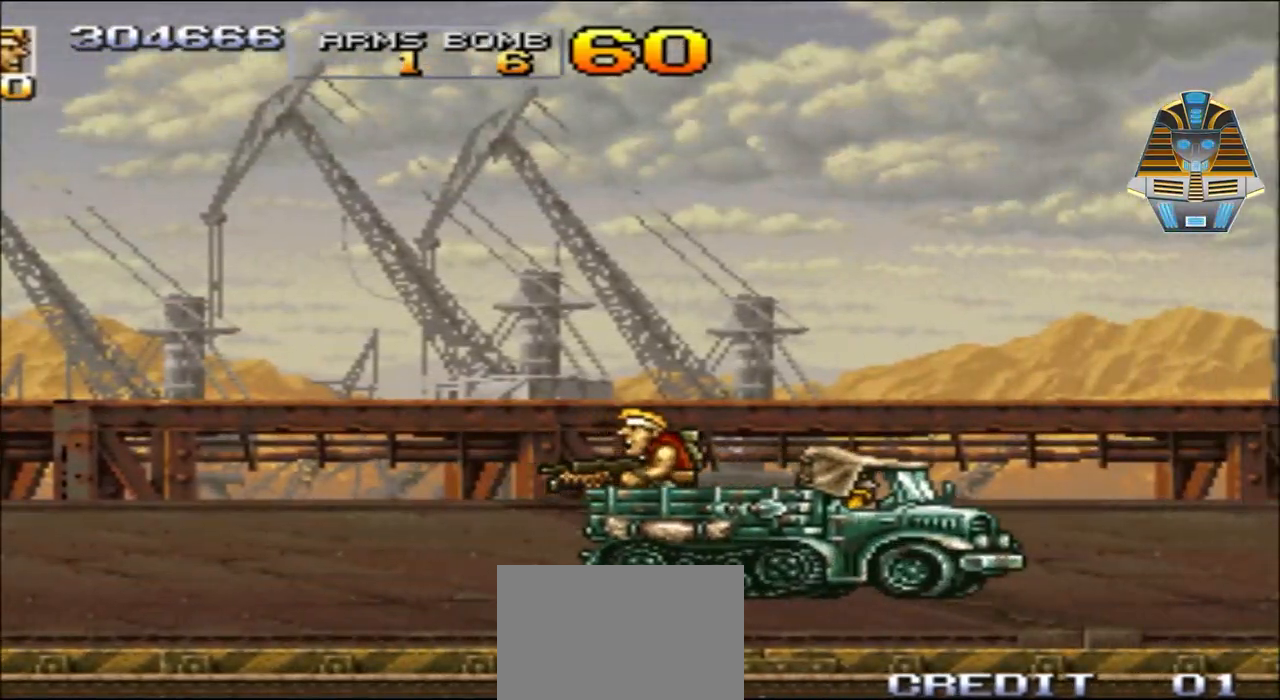
{"buttons": [], "events": []}
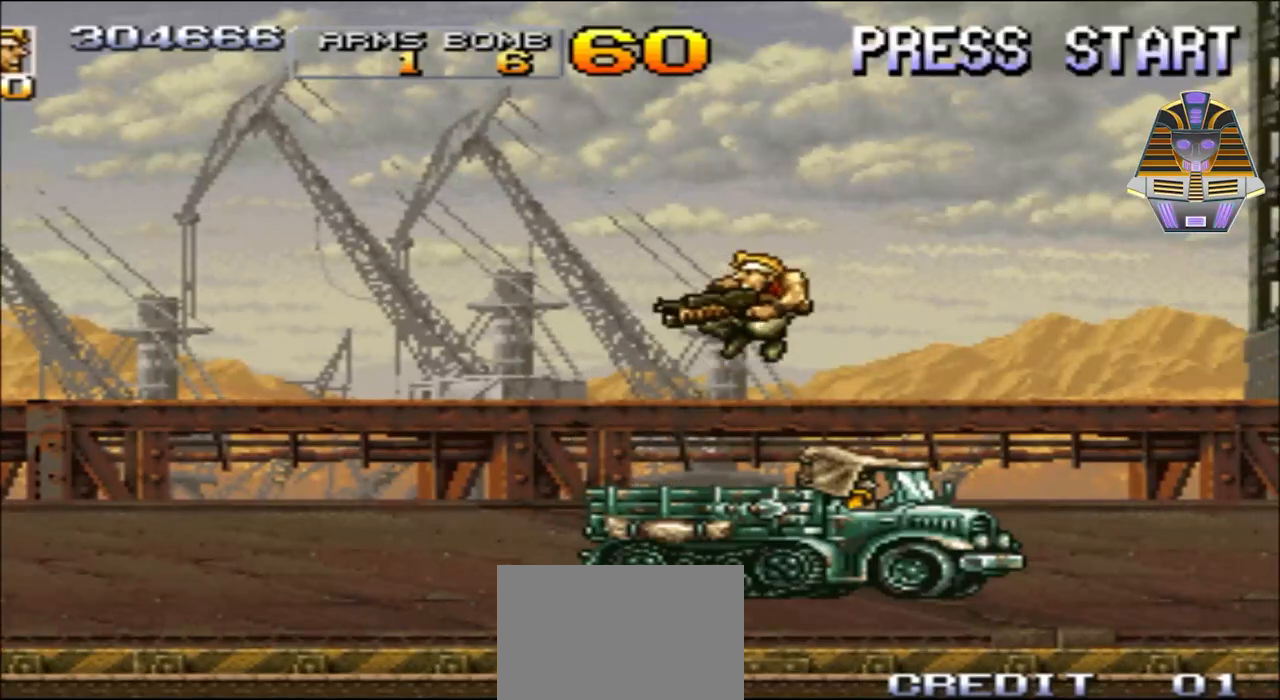
{"buttons": [], "events": []}
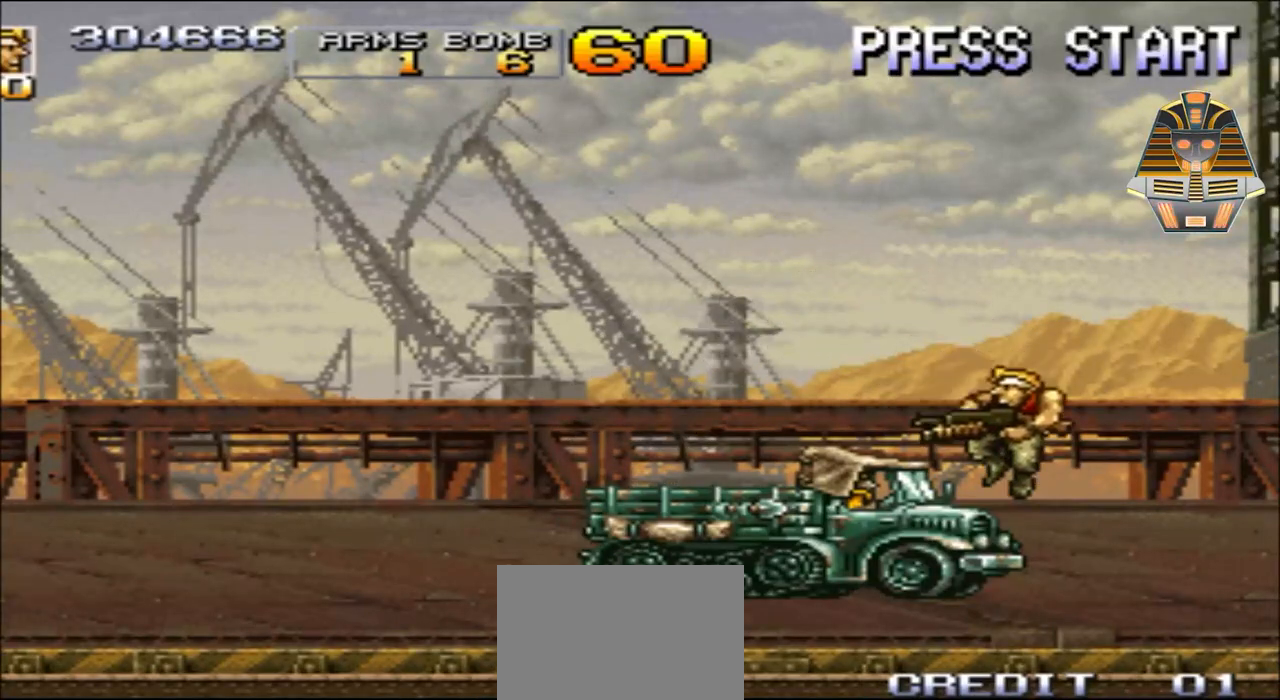
{"buttons": [], "events": []}
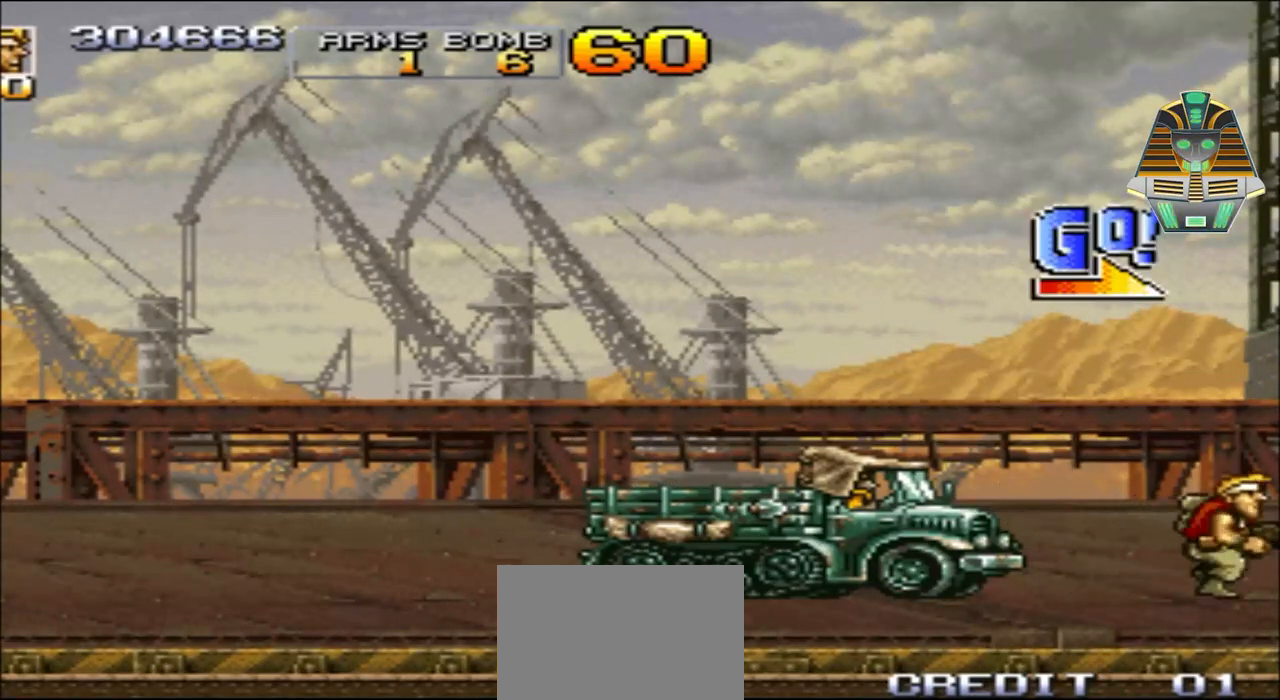
{"buttons": [], "events": []}
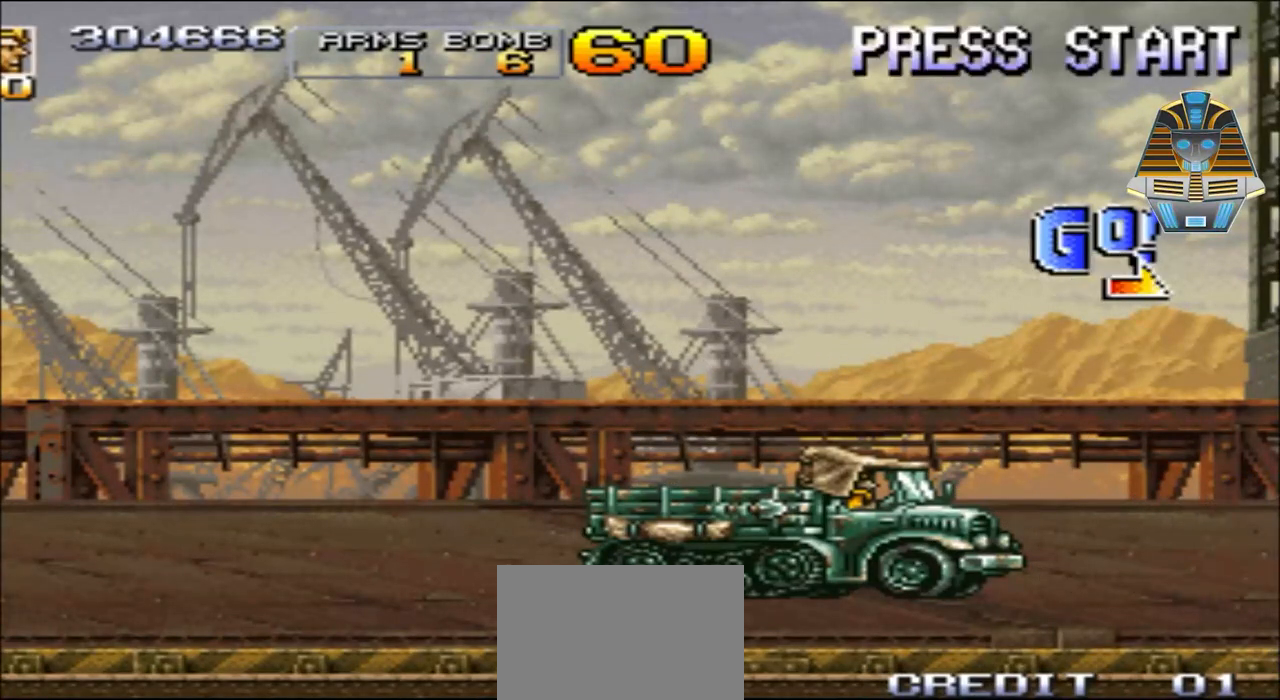
{"buttons": [], "events": []}